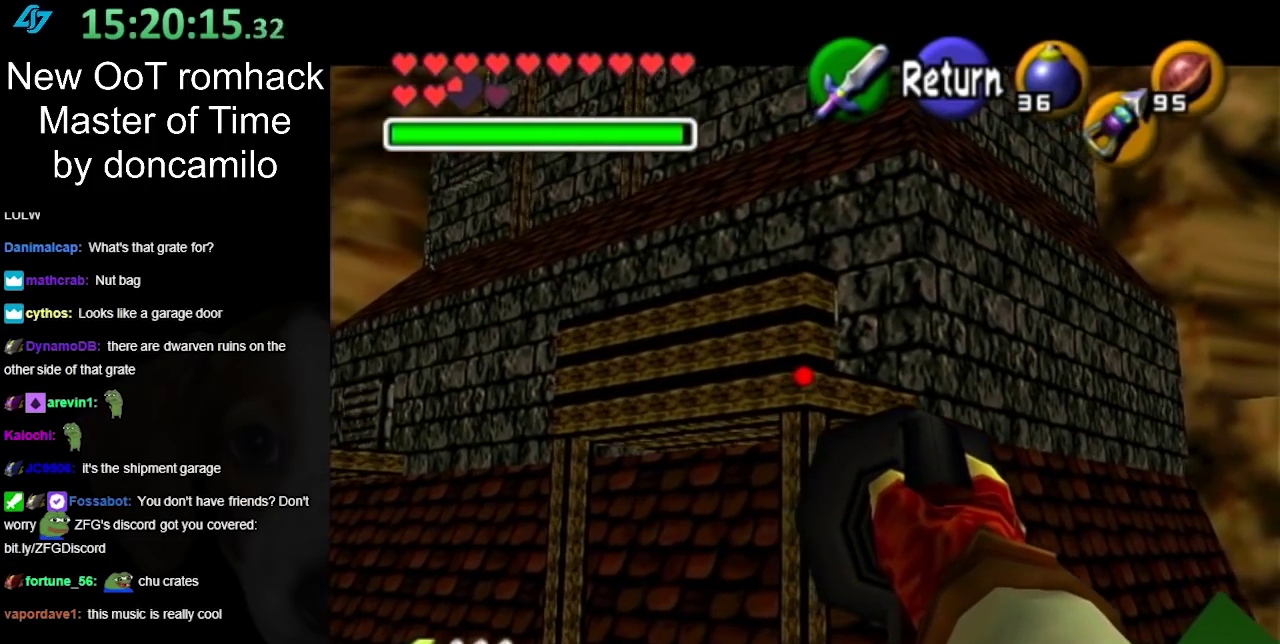
Gameplay with a controller (Nintendo layout); each line is a JSON object with the inputs held at the frame after it. "events" lists button and stick changes between this image and that frame as [ms after this image, input, new state], when the widget could be followed in between. Not read: L2 L3 R3.
{"buttons": [], "left_stick": "down-left", "right_stick": "center", "events": [[67, "left_stick", "center"], [400, "left_stick", "down-left"]]}
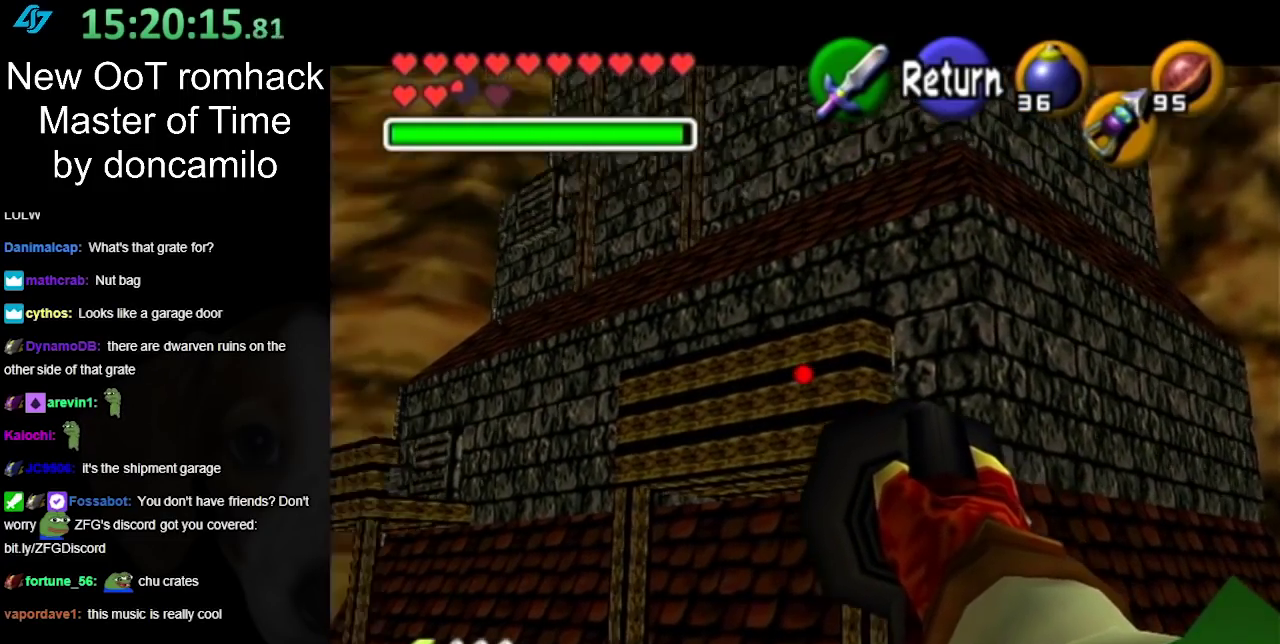
{"buttons": [], "left_stick": "down-right", "right_stick": "center", "events": [[117, "left_stick", "center"], [417, "left_stick", "down-right"]]}
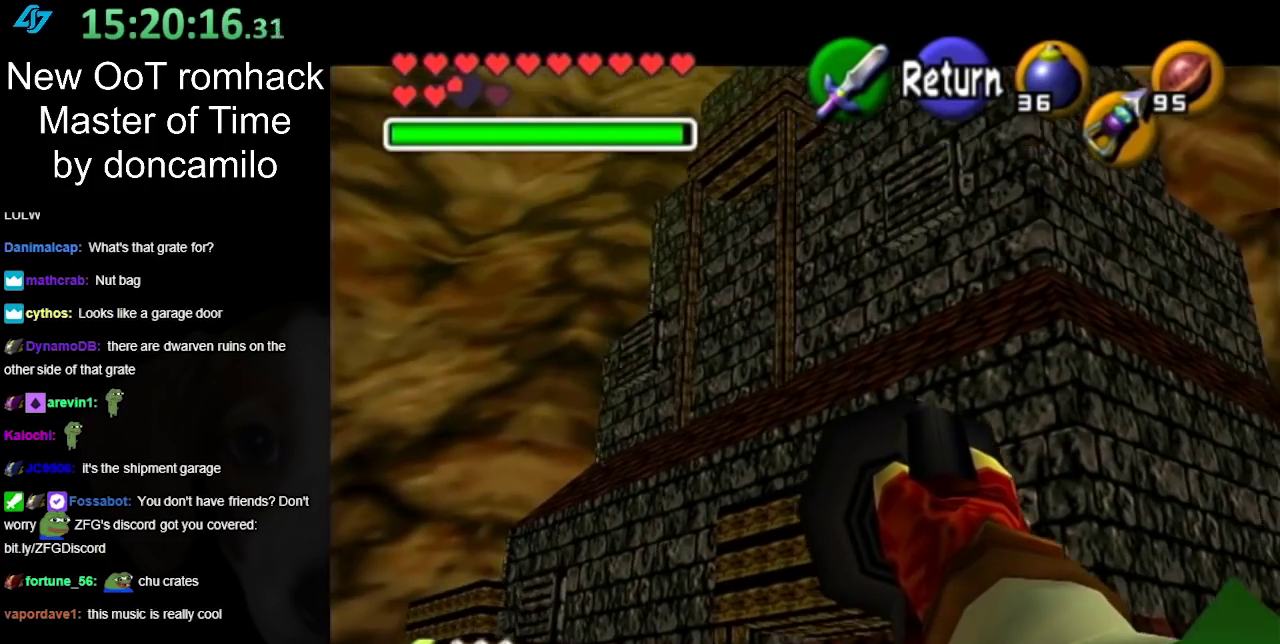
{"buttons": [], "left_stick": "center", "right_stick": "center", "events": [[183, "left_stick", "down"], [400, "left_stick", "center"]]}
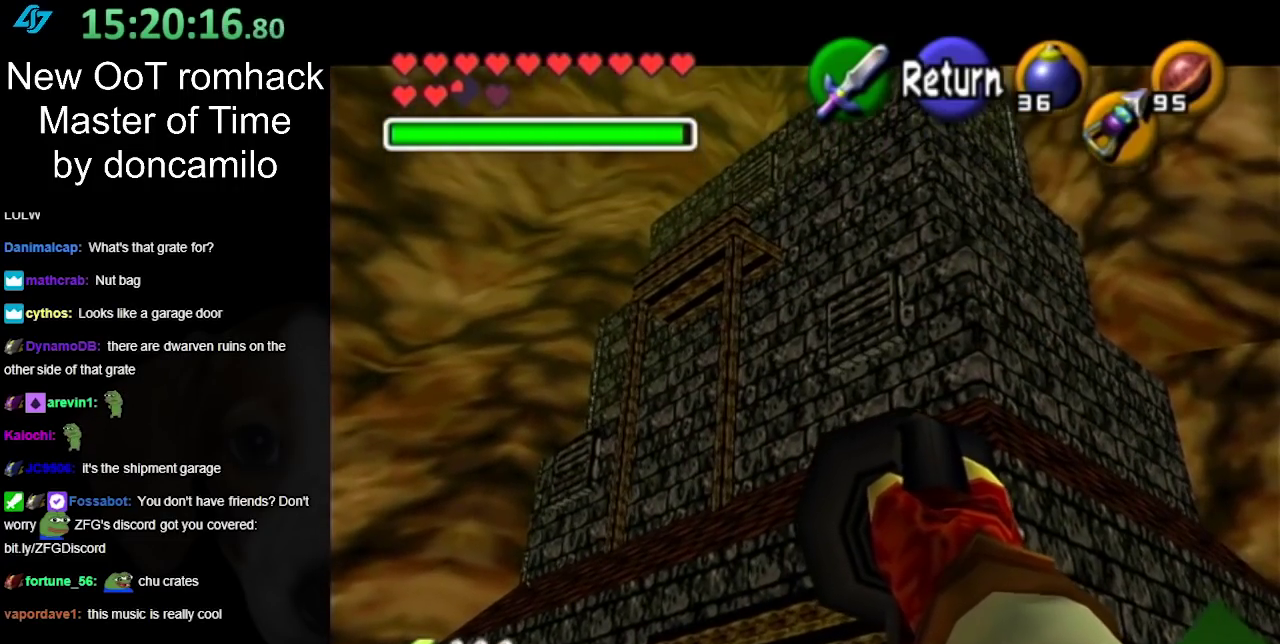
{"buttons": [], "left_stick": "center", "right_stick": "center", "events": []}
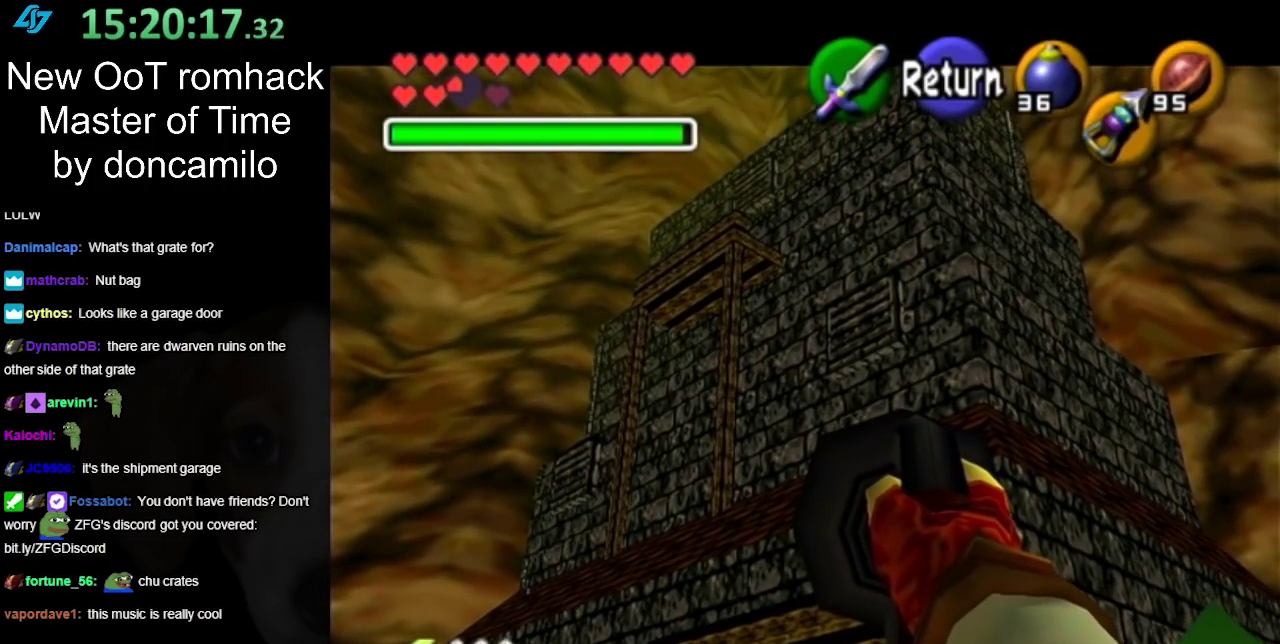
{"buttons": [], "left_stick": "down-right", "right_stick": "center", "events": [[467, "left_stick", "down-right"]]}
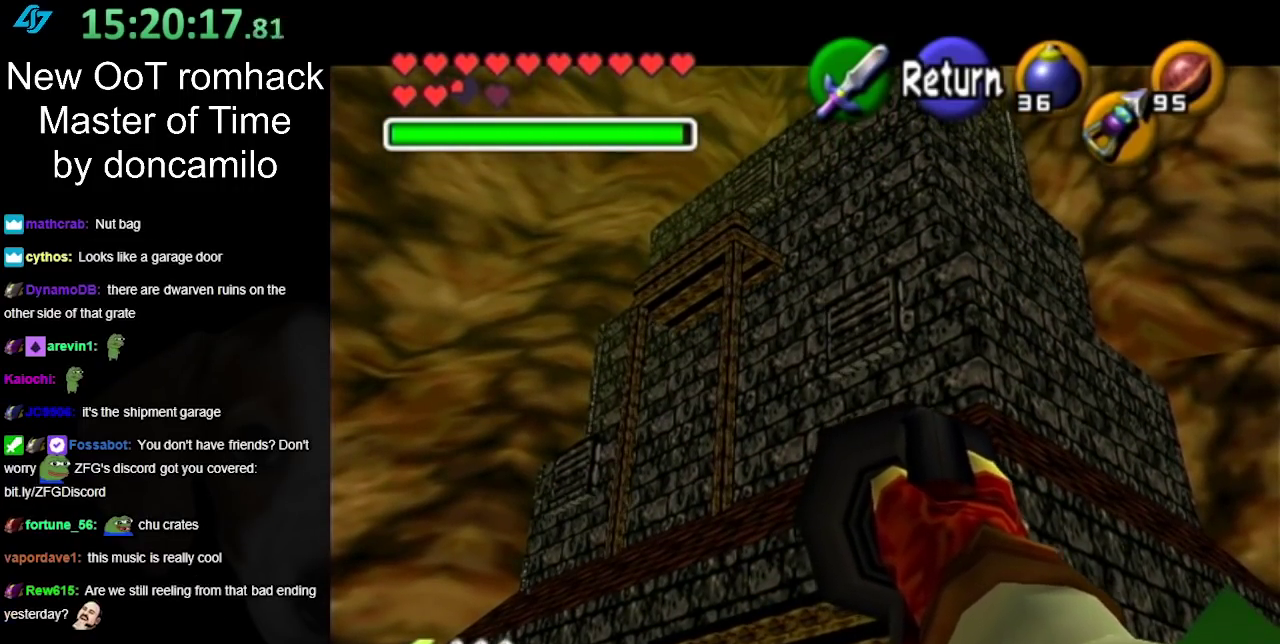
{"buttons": [], "left_stick": "center", "right_stick": "center", "events": [[250, "left_stick", "center"]]}
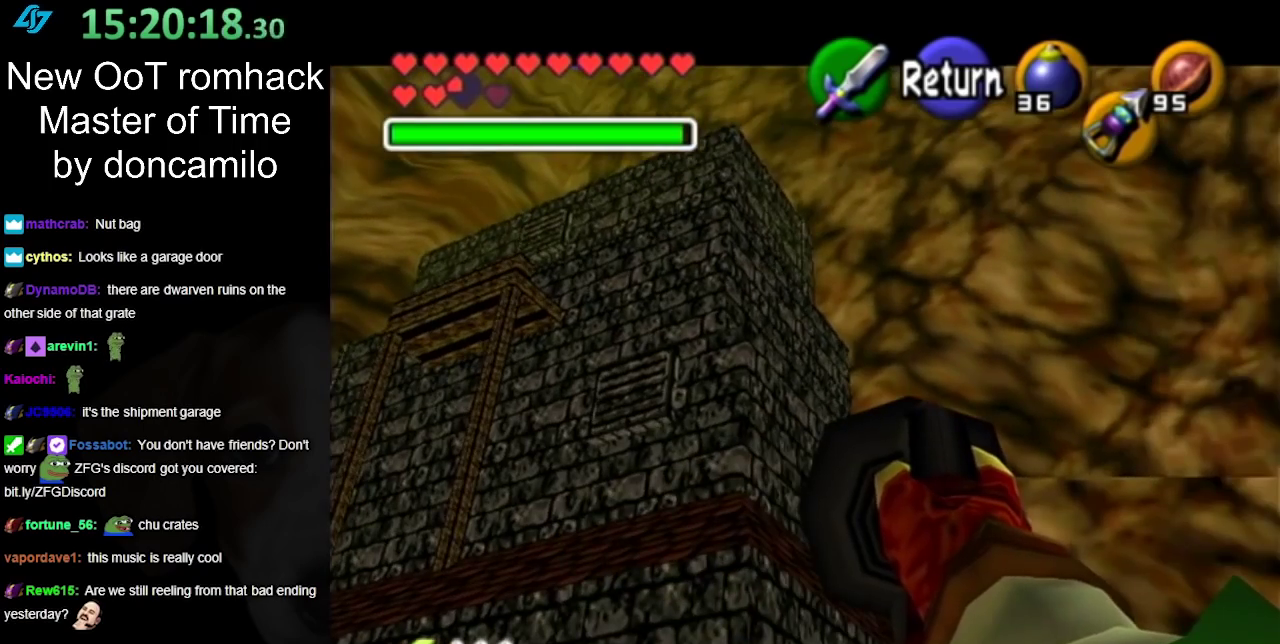
{"buttons": [], "left_stick": "left", "right_stick": "center", "events": [[133, "left_stick", "down-left"], [183, "left_stick", "up-right"], [433, "left_stick", "left"]]}
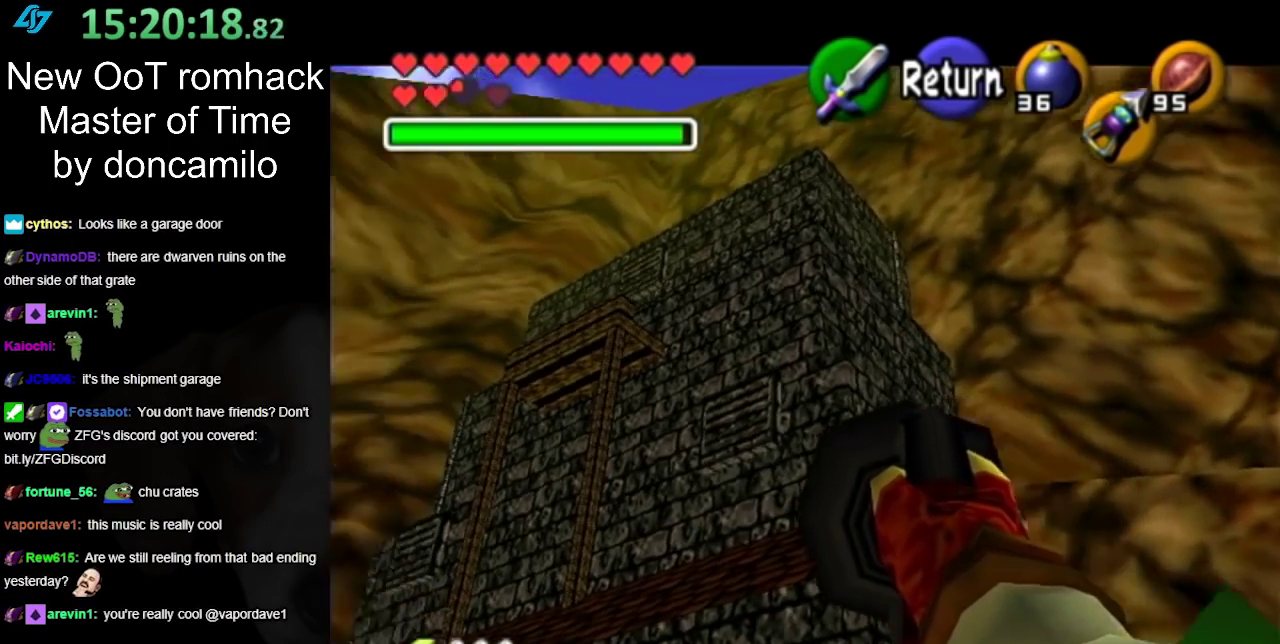
{"buttons": [], "left_stick": "up-left", "right_stick": "center", "events": [[33, "A", "down"], [67, "left_stick", "up-left"], [167, "A", "up"]]}
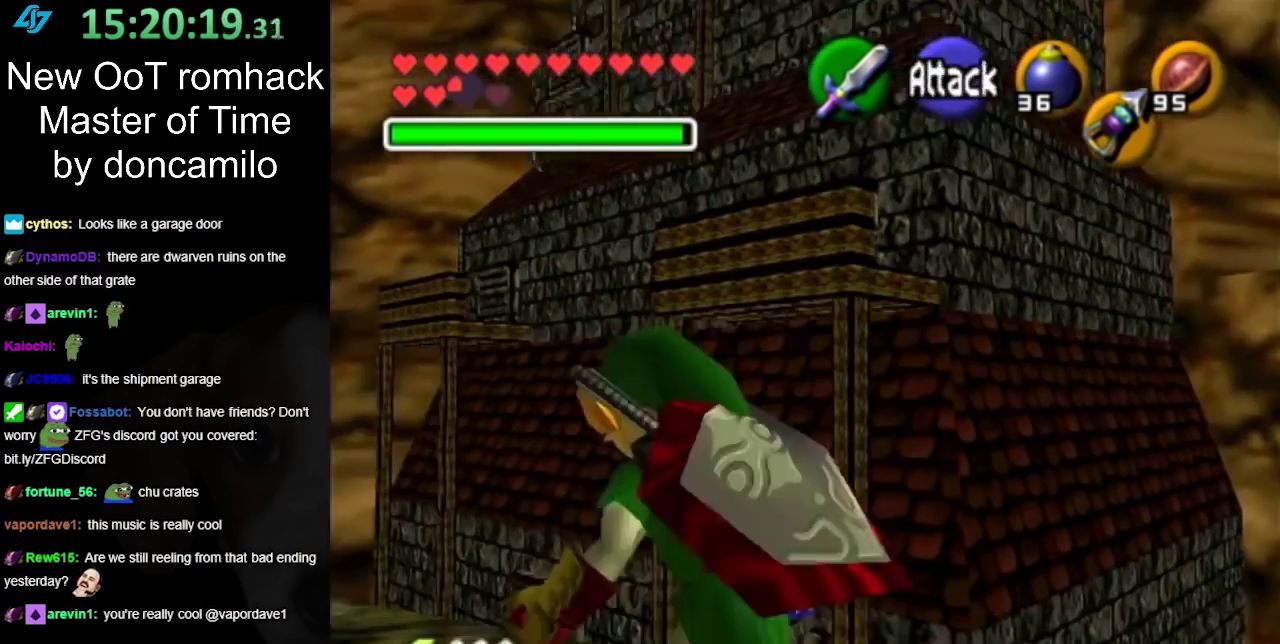
{"buttons": [], "left_stick": "up-left", "right_stick": "center", "events": []}
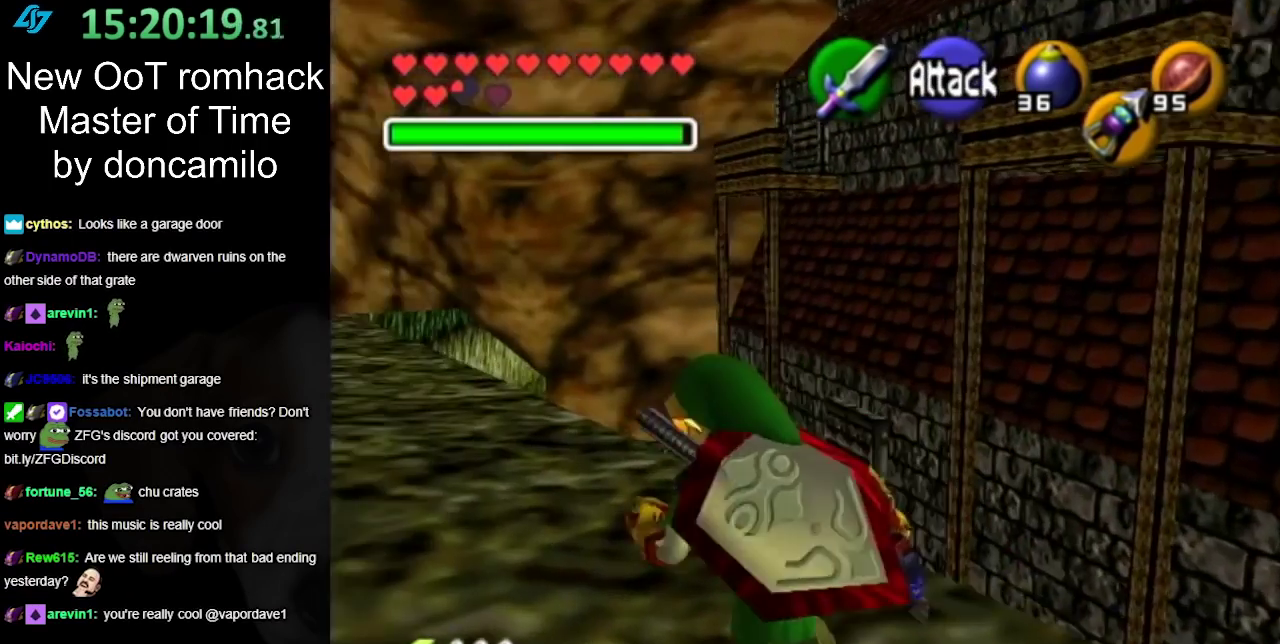
{"buttons": [], "left_stick": "up-left", "right_stick": "center", "events": [[217, "A", "down"], [400, "A", "up"]]}
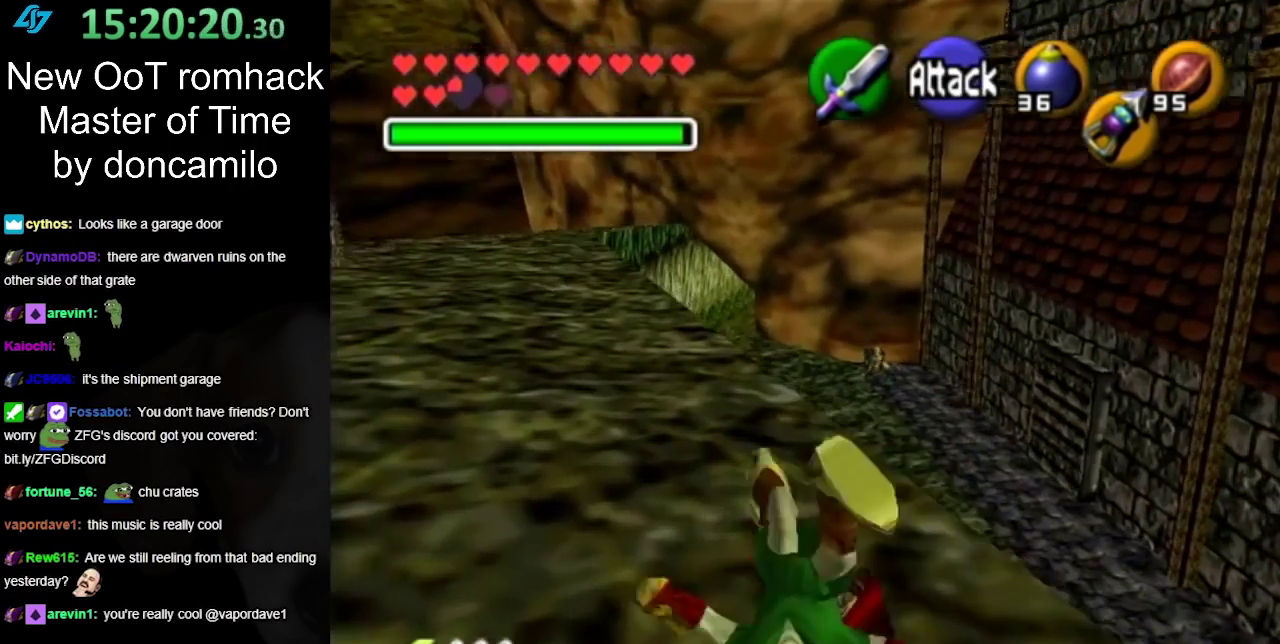
{"buttons": ["A"], "left_stick": "up-left", "right_stick": "center", "events": [[433, "A", "down"]]}
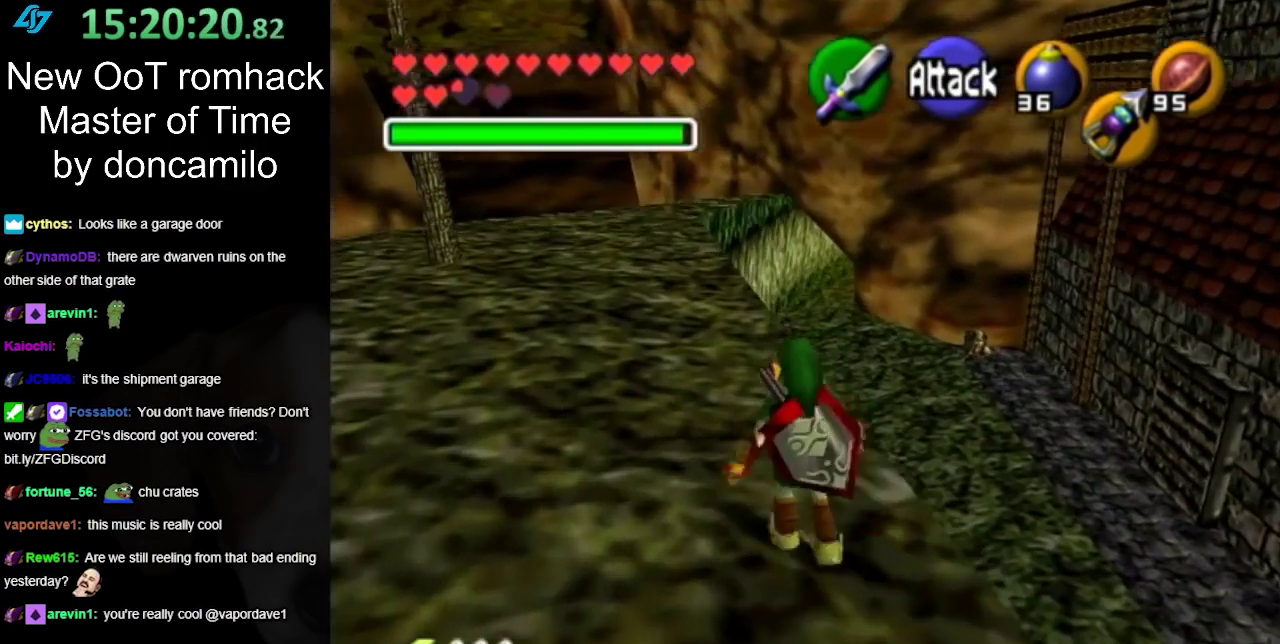
{"buttons": [], "left_stick": "up", "right_stick": "center", "events": [[133, "A", "up"], [433, "left_stick", "up"]]}
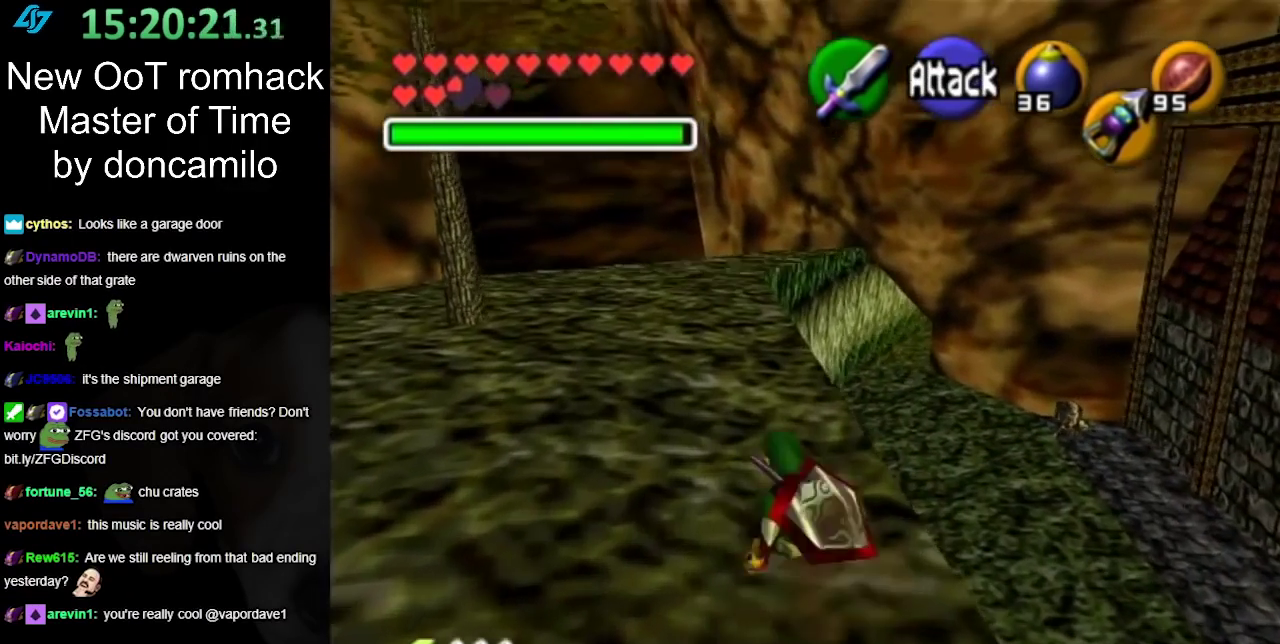
{"buttons": [], "left_stick": "up", "right_stick": "center", "events": [[117, "A", "down"], [350, "A", "up"]]}
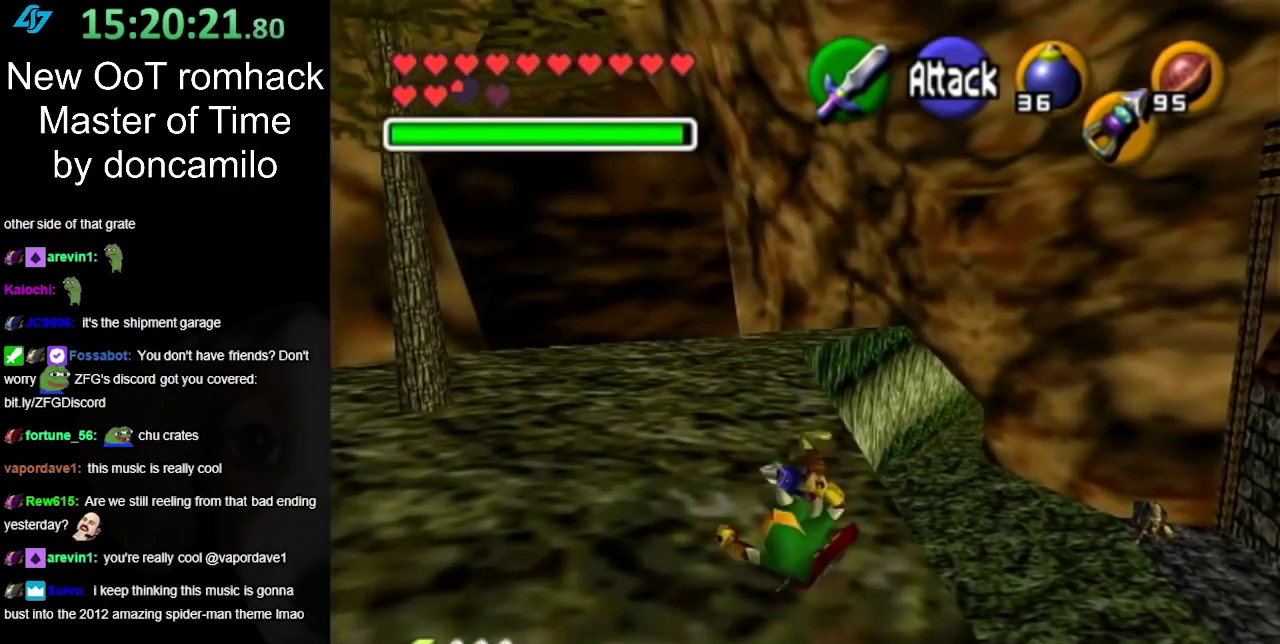
{"buttons": ["A"], "left_stick": "up", "right_stick": "center", "events": [[383, "A", "down"]]}
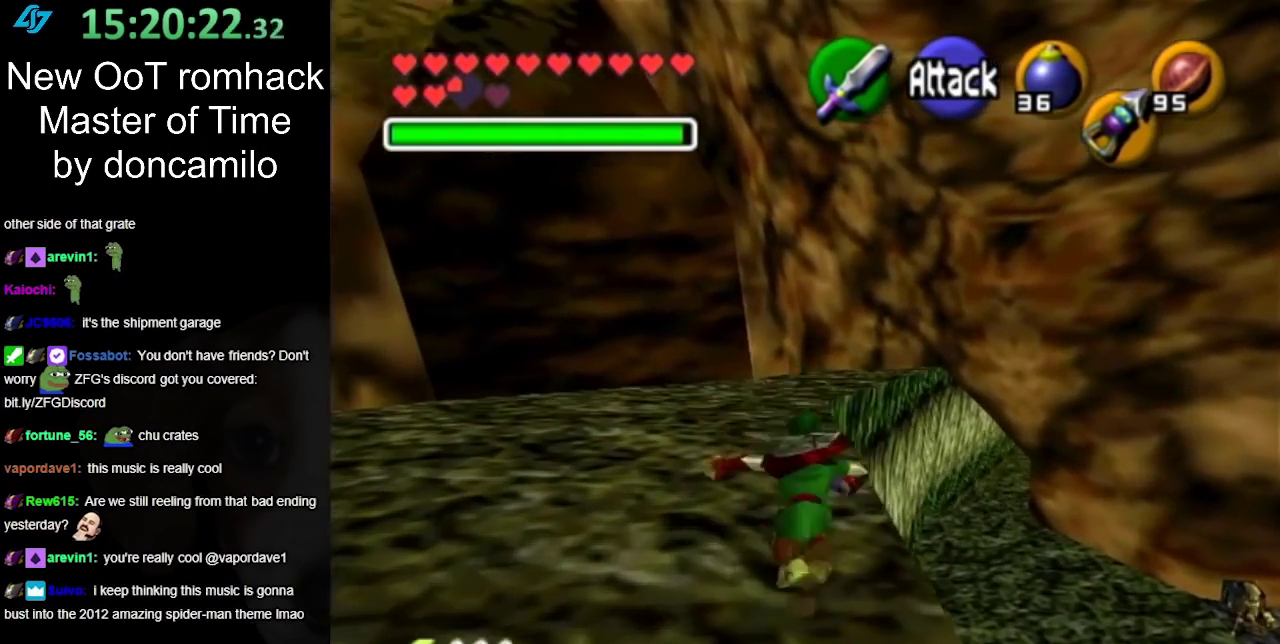
{"buttons": [], "left_stick": "up", "right_stick": "center", "events": [[100, "A", "up"]]}
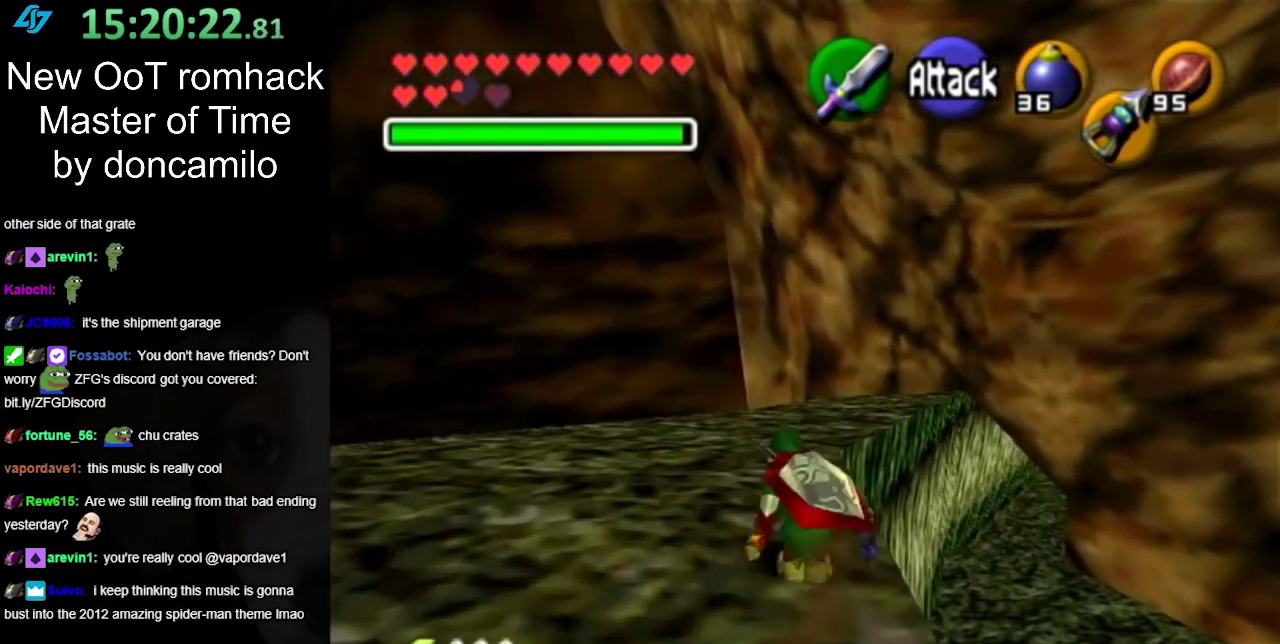
{"buttons": [], "left_stick": "up", "right_stick": "center", "events": [[67, "A", "down"], [283, "A", "up"]]}
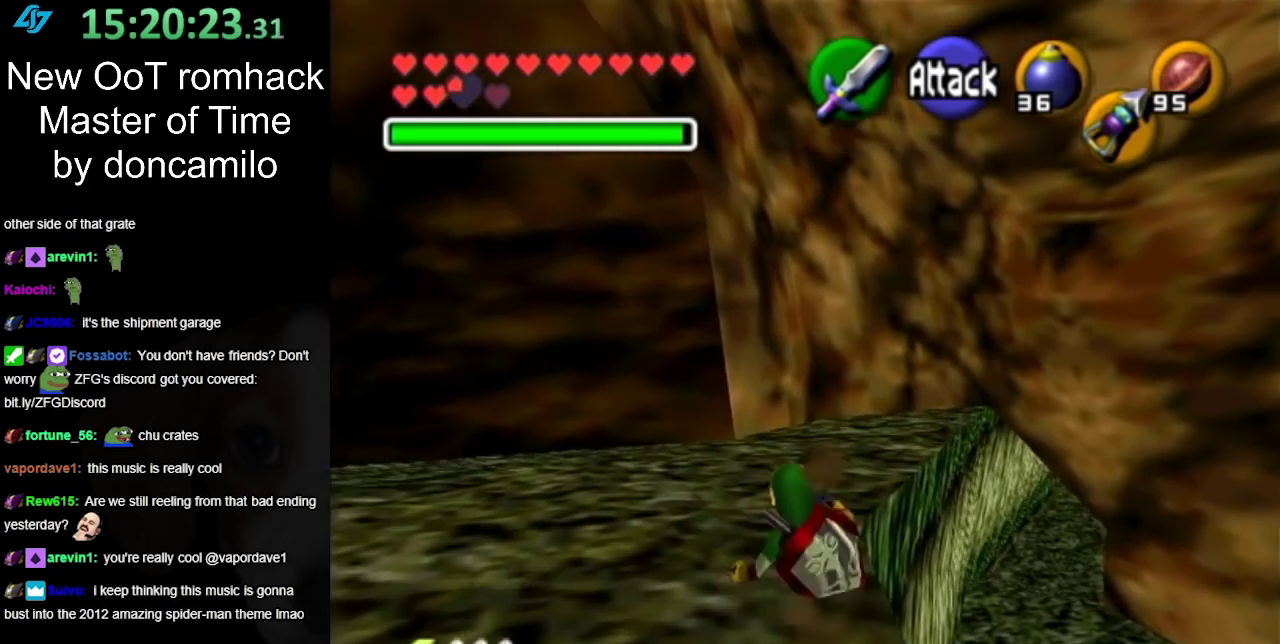
{"buttons": [], "left_stick": "up", "right_stick": "center", "events": [[283, "A", "down"], [500, "A", "up"]]}
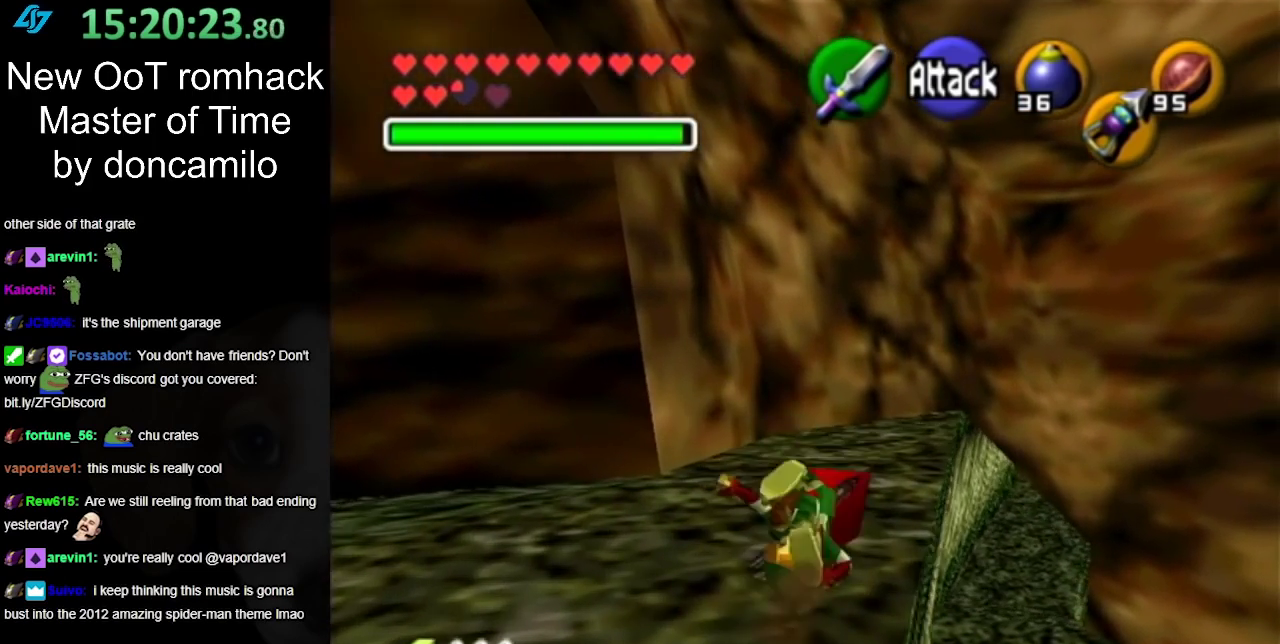
{"buttons": ["A"], "left_stick": "up", "right_stick": "center", "events": [[467, "A", "down"]]}
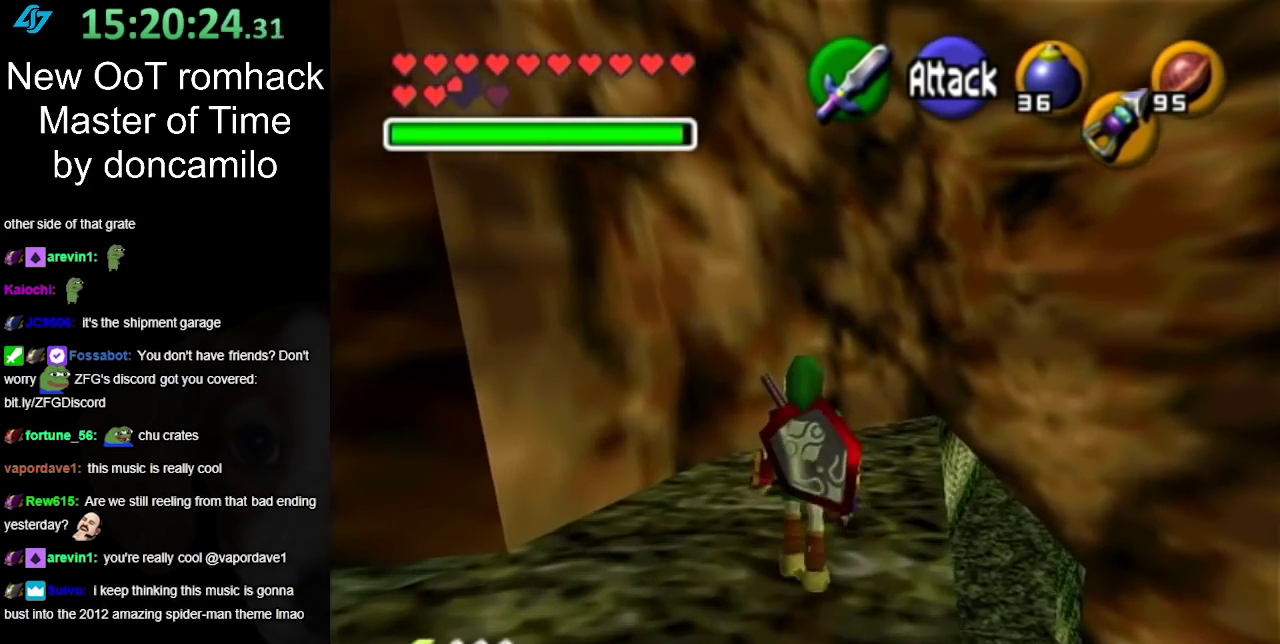
{"buttons": [], "left_stick": "up", "right_stick": "center", "events": [[250, "A", "up"]]}
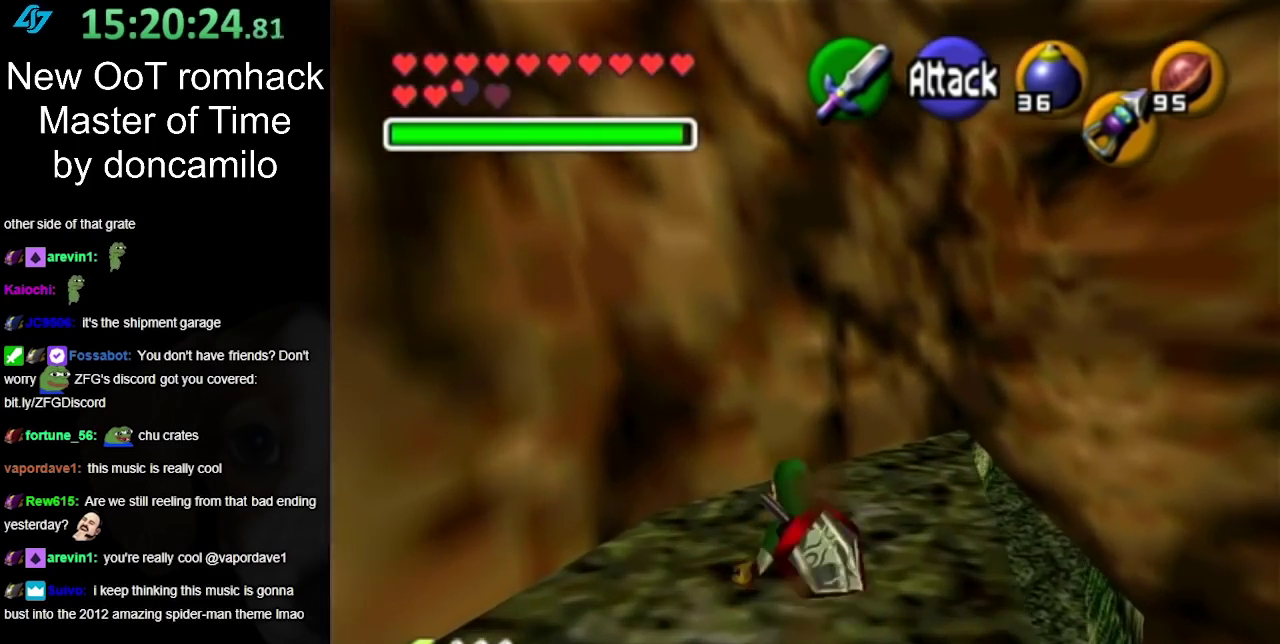
{"buttons": [], "left_stick": "right", "right_stick": "center", "events": [[150, "left_stick", "center"], [467, "left_stick", "right"]]}
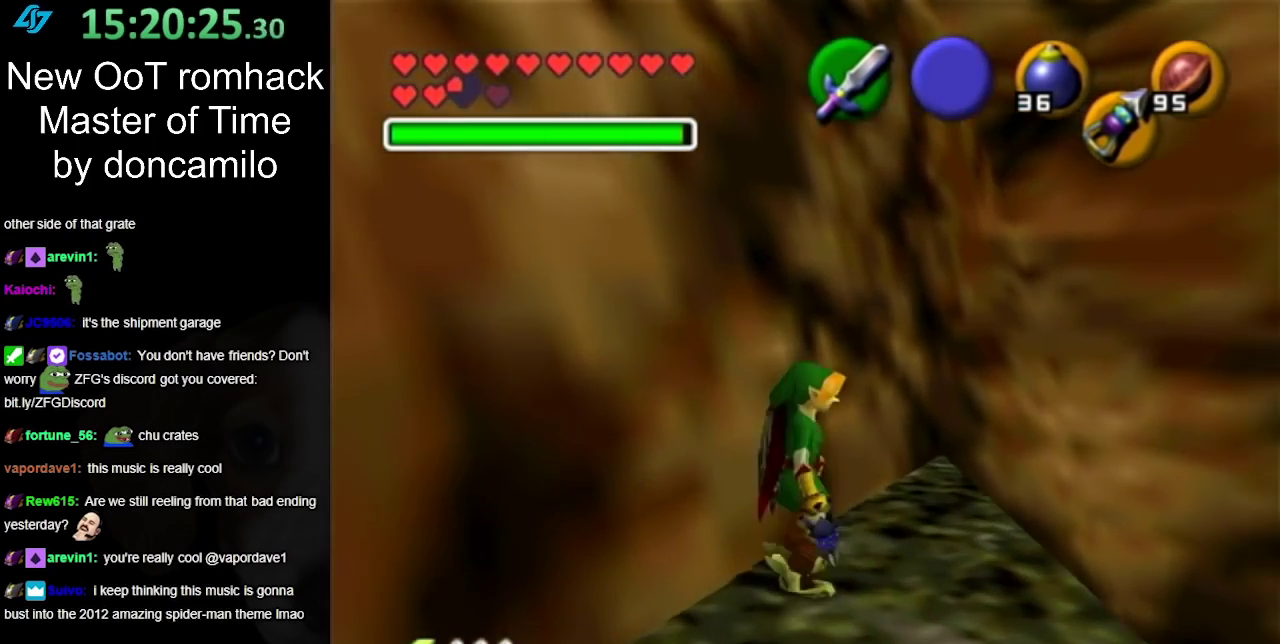
{"buttons": [], "left_stick": "center", "right_stick": "center", "events": [[100, "left_stick", "center"]]}
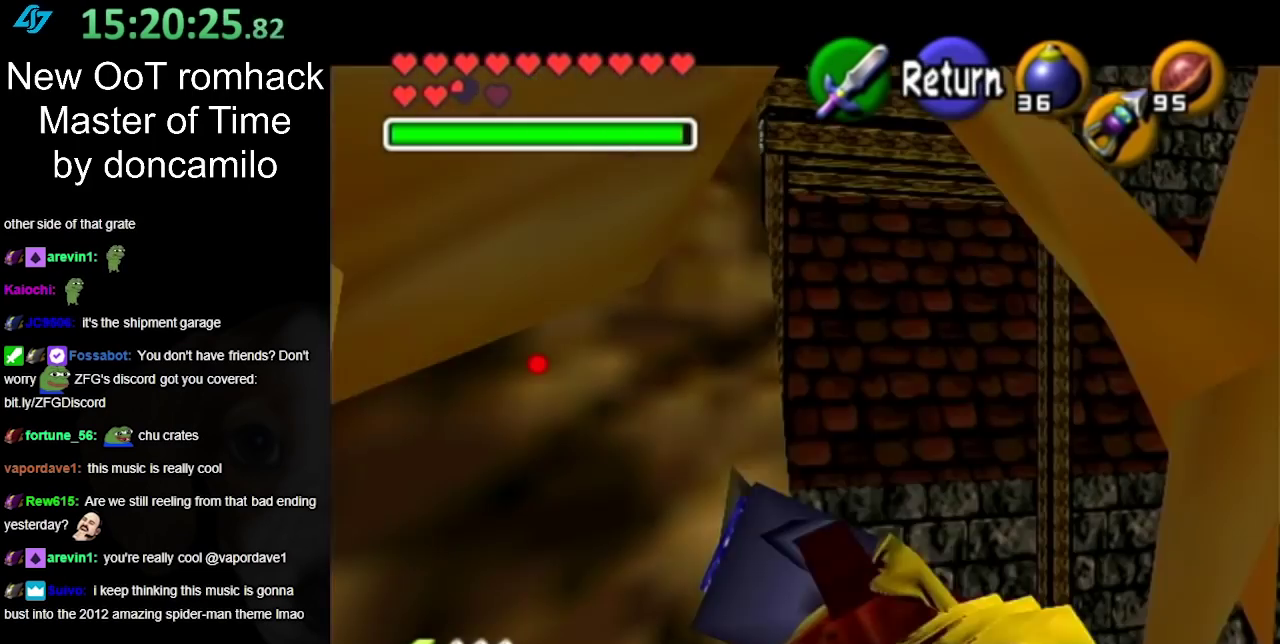
{"buttons": [], "left_stick": "down-right", "right_stick": "center", "events": [[183, "left_stick", "down-right"]]}
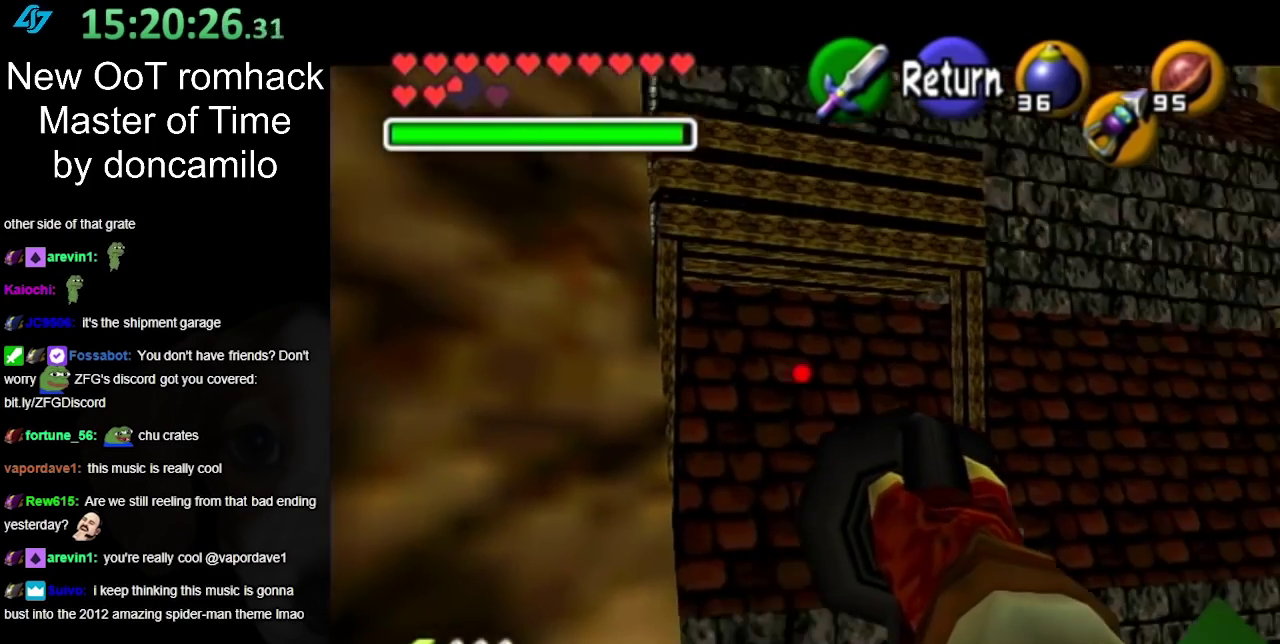
{"buttons": [], "left_stick": "down", "right_stick": "center", "events": [[133, "left_stick", "center"], [400, "left_stick", "down-left"], [467, "left_stick", "down"]]}
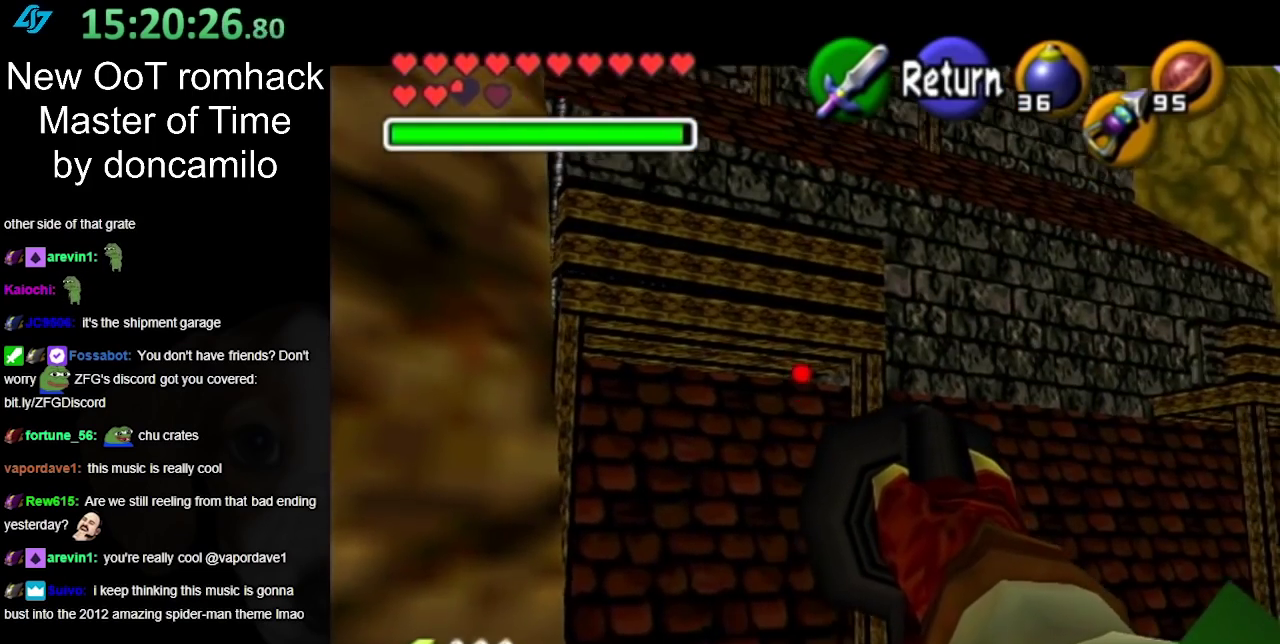
{"buttons": [], "left_stick": "center", "right_stick": "center", "events": [[150, "left_stick", "down-right"], [317, "left_stick", "center"]]}
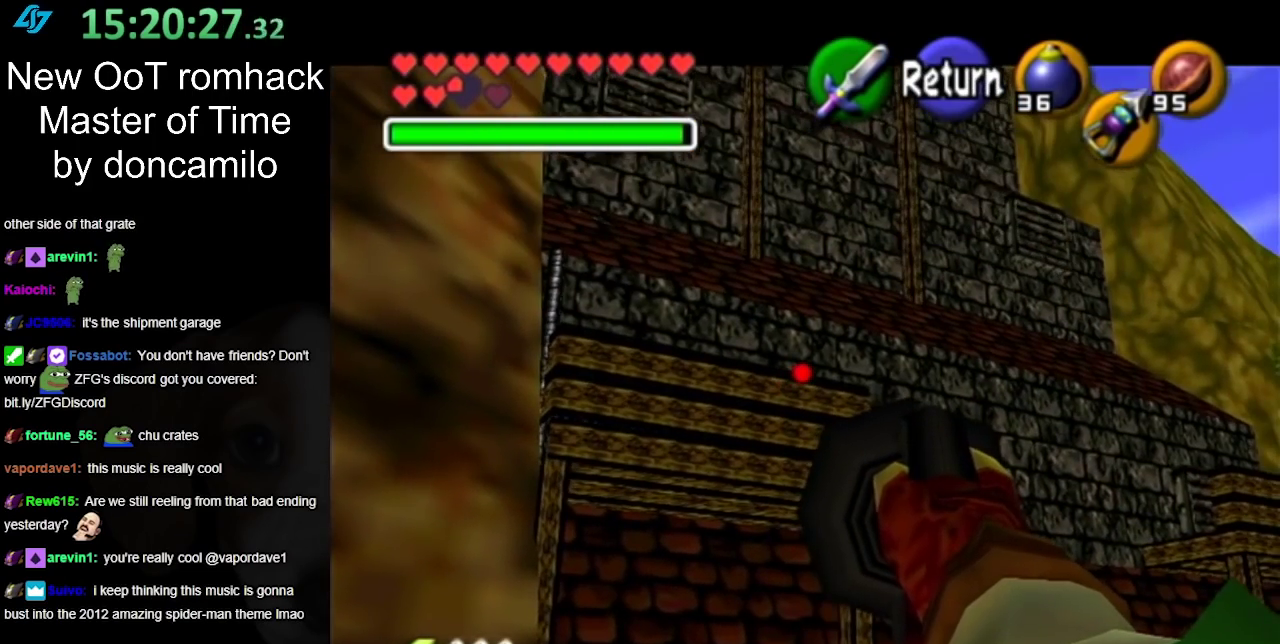
{"buttons": [], "left_stick": "center", "right_stick": "center", "events": [[117, "left_stick", "right"], [167, "left_stick", "up-right"], [500, "left_stick", "center"]]}
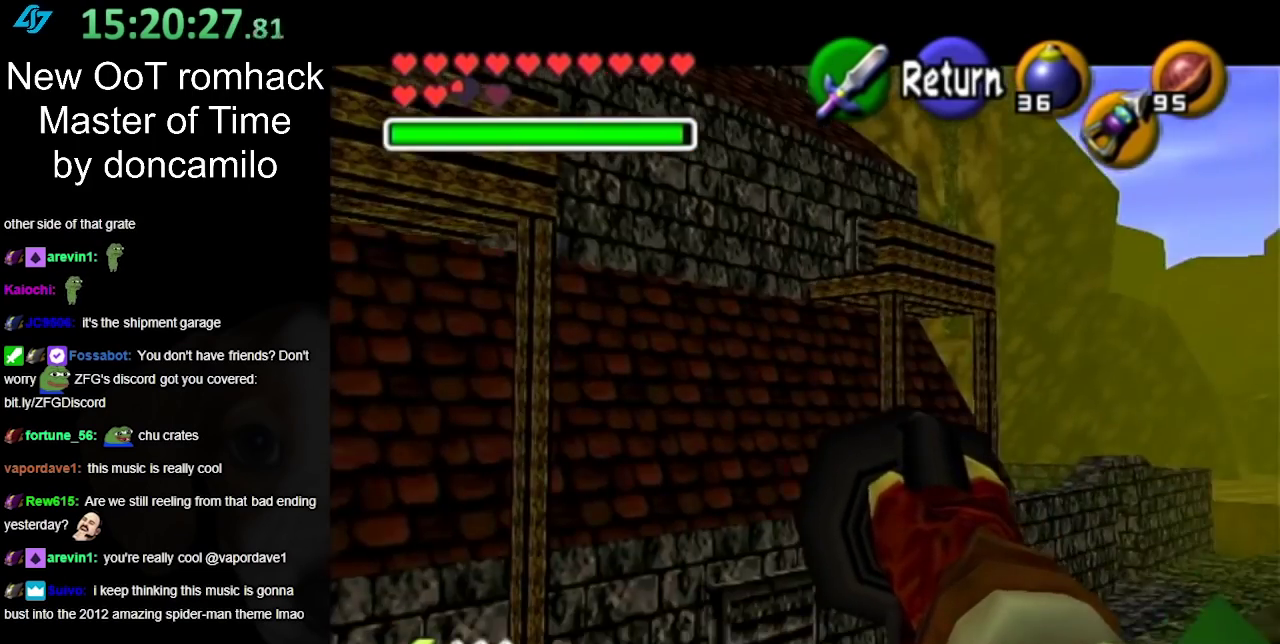
{"buttons": [], "left_stick": "center", "right_stick": "center", "events": []}
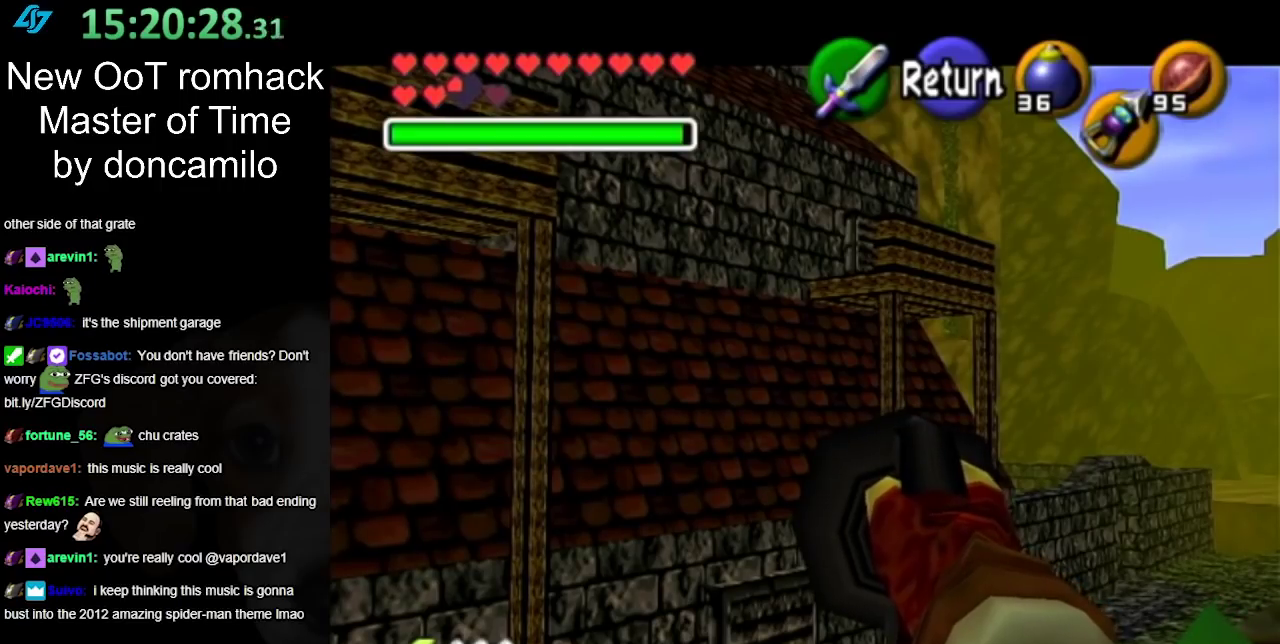
{"buttons": [], "left_stick": "down-left", "right_stick": "center", "events": [[500, "left_stick", "down-left"]]}
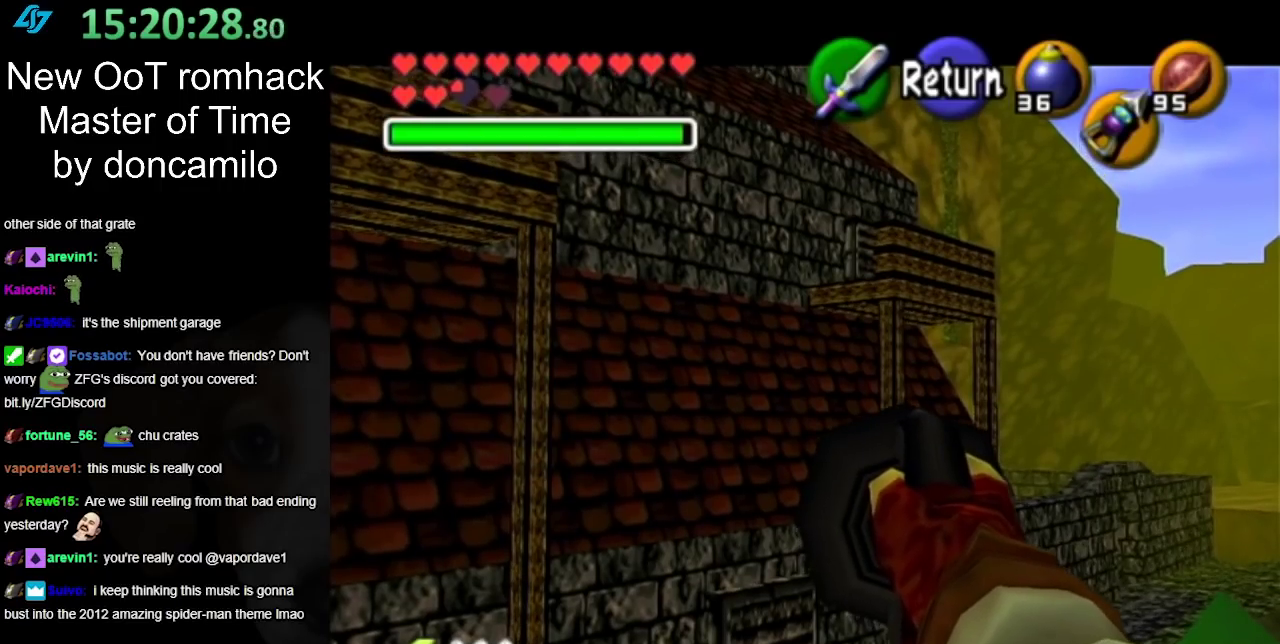
{"buttons": [], "left_stick": "down-left", "right_stick": "center", "events": []}
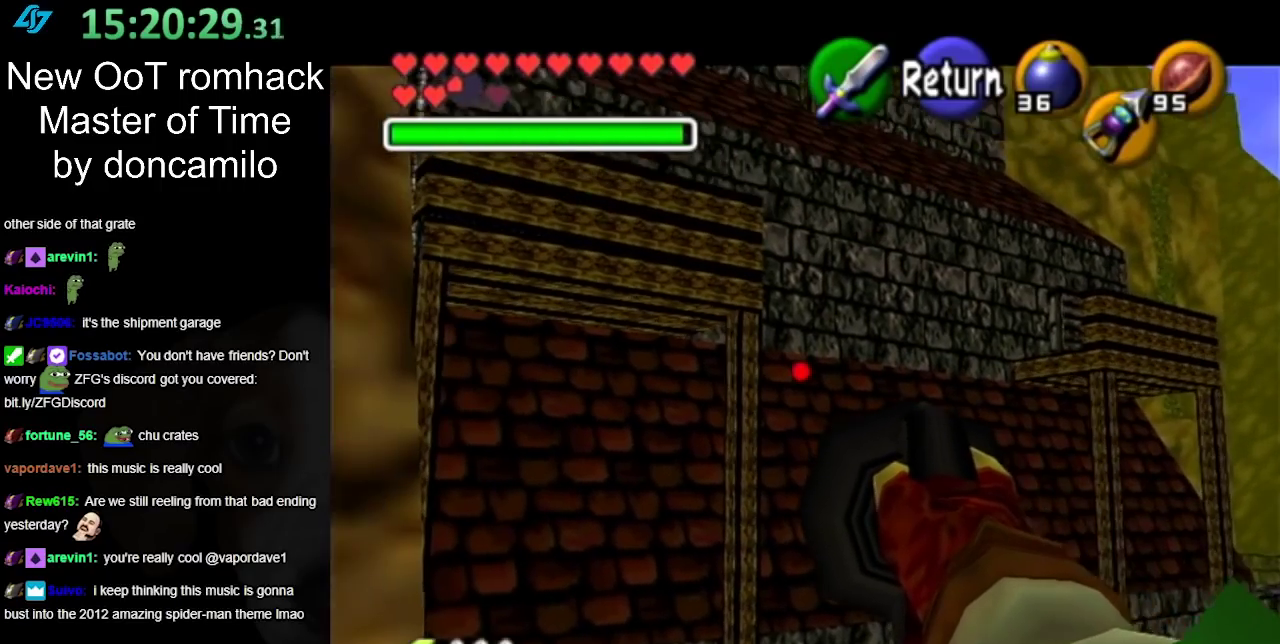
{"buttons": [], "left_stick": "down-left", "right_stick": "center", "events": [[350, "left_stick", "left"], [467, "left_stick", "down-left"]]}
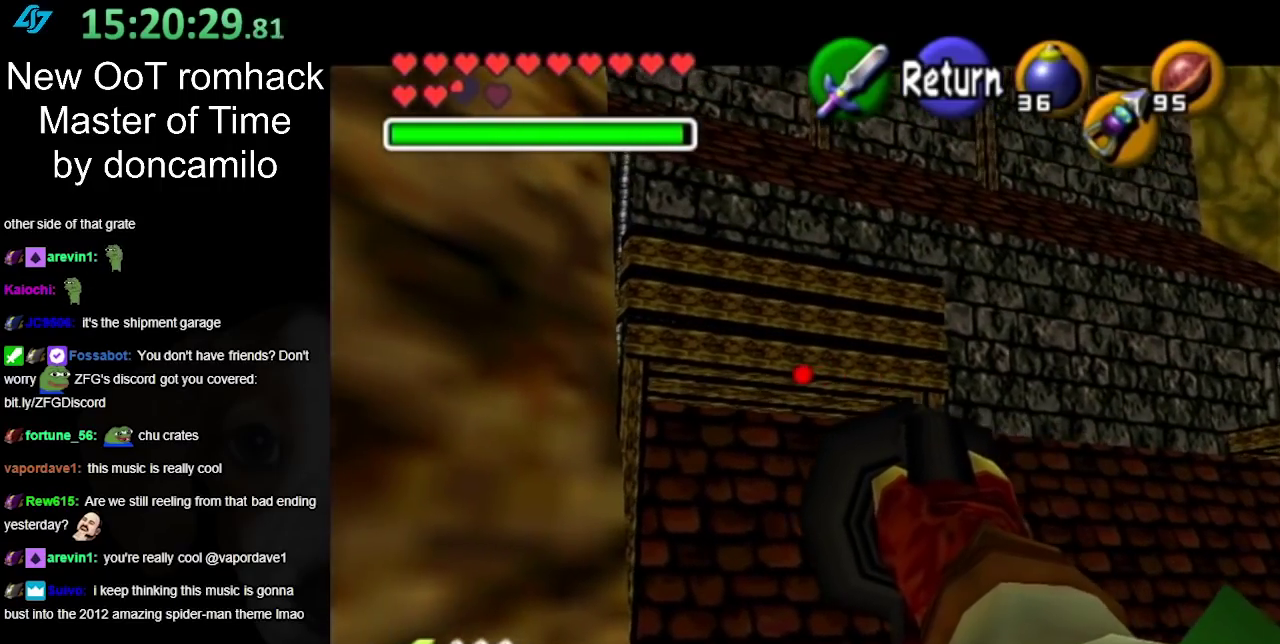
{"buttons": [], "left_stick": "down", "right_stick": "center", "events": [[317, "left_stick", "down"]]}